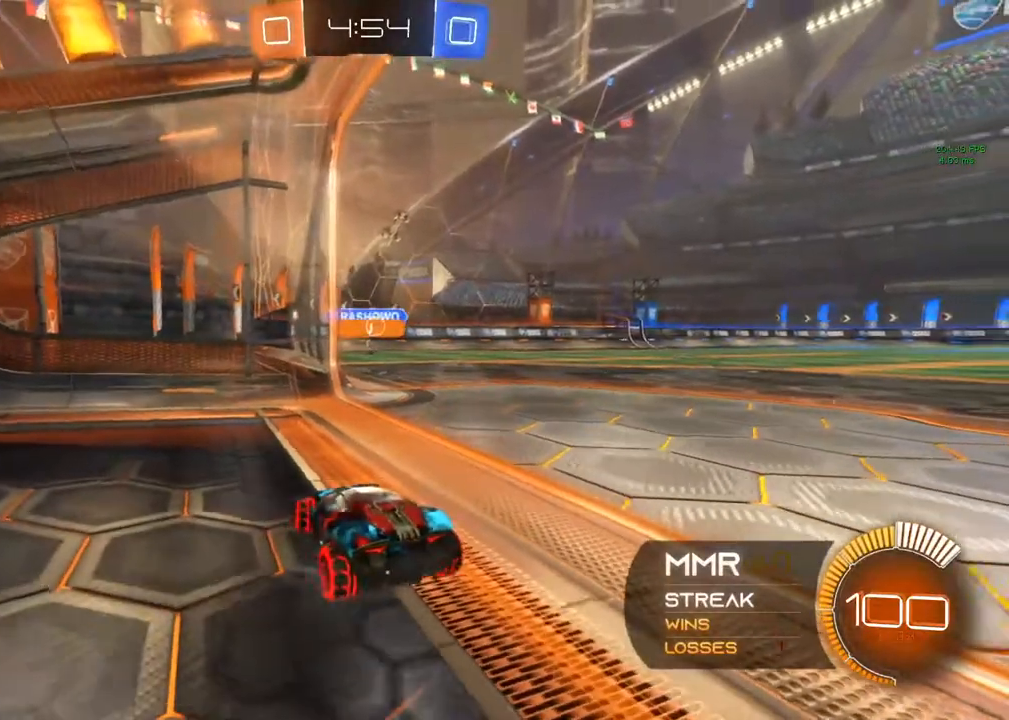
Gameplay with a controller (Xbox layout); each line is a JSON object with the inputs held at the frame after it (dt_ms = milliseconds from this image to that frame). "events" lists button and stick changes between this image and that frame as [ms after this image, input, new state], when the widget could be followed in between. Not read: R3.
{"dt_ms": 500, "buttons": ["R2"], "left_stick": "center", "right_stick": "center", "events": [[433, "left_stick", "center"]]}
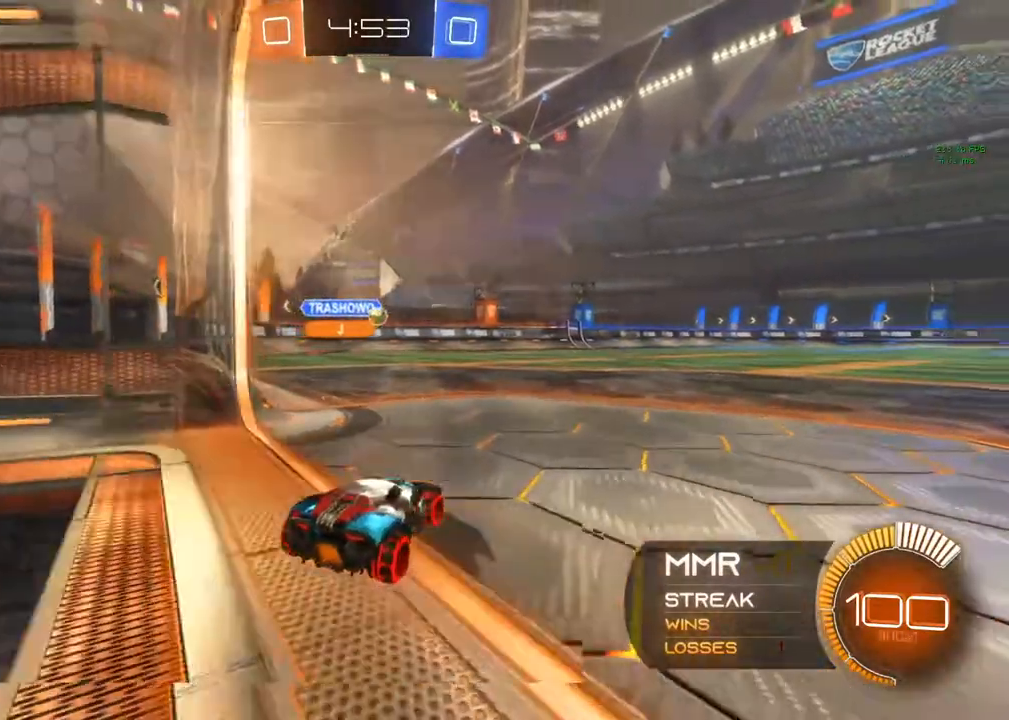
{"dt_ms": 500, "buttons": ["B", "R2"], "left_stick": "right", "right_stick": "center", "events": [[50, "left_stick", "right"], [233, "left_stick", "center"], [333, "B", "down"], [433, "left_stick", "right"]]}
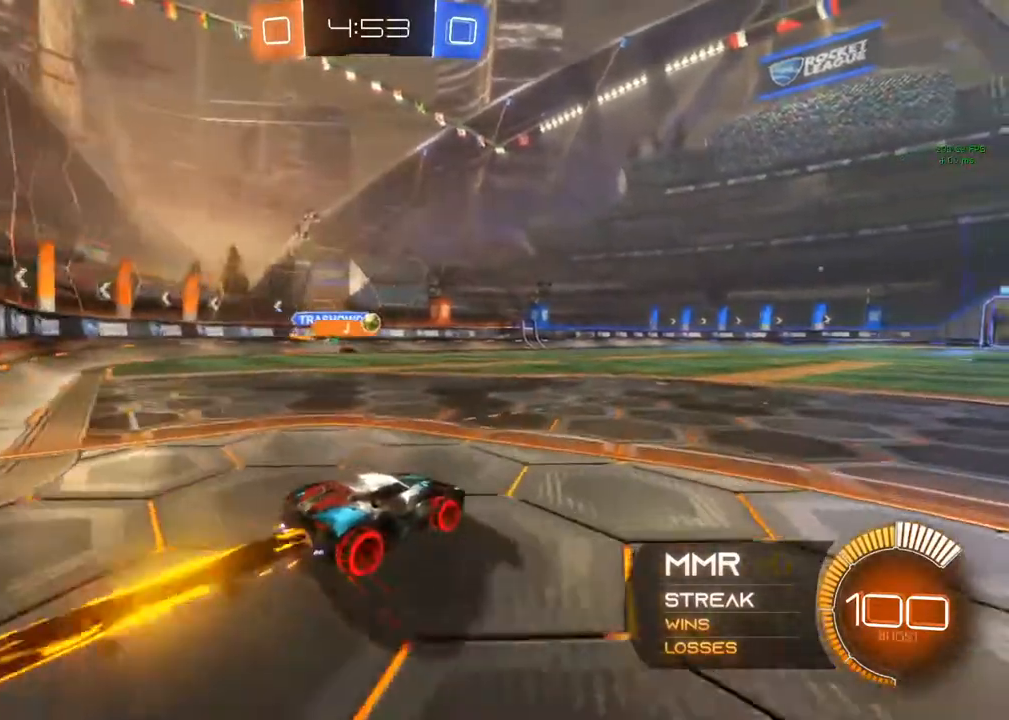
{"dt_ms": 500, "buttons": ["R2"], "left_stick": "right", "right_stick": "center", "events": [[100, "left_stick", "center"], [400, "B", "up"], [417, "left_stick", "right"]]}
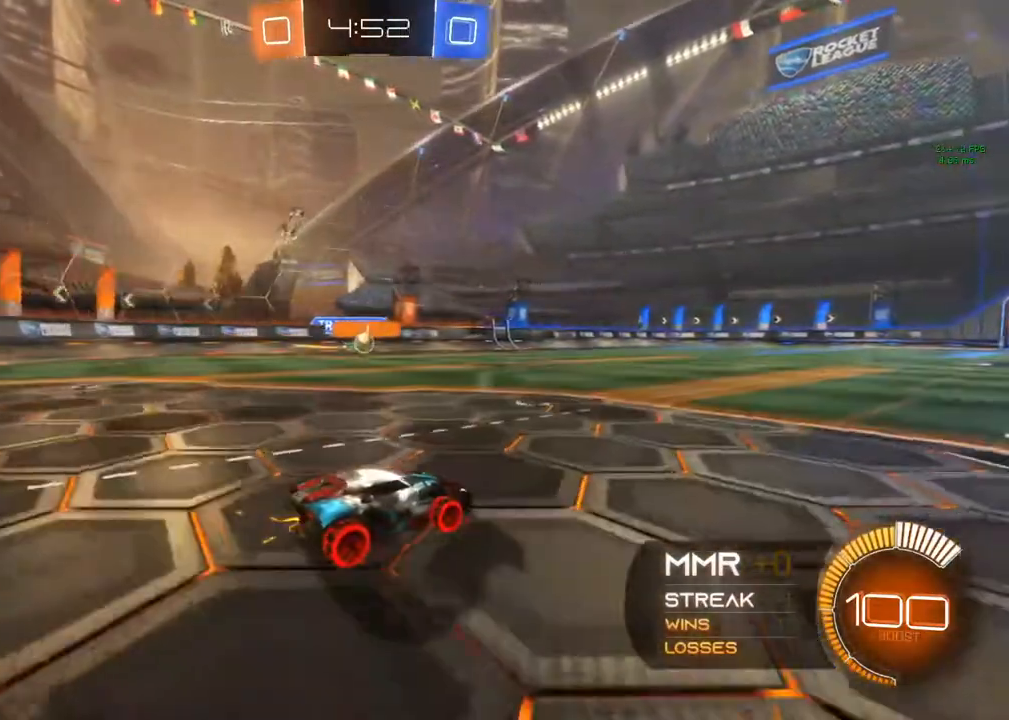
{"dt_ms": 500, "buttons": [], "left_stick": "left", "right_stick": "center", "events": [[200, "left_stick", "center"], [367, "R2", "up"], [383, "left_stick", "left"]]}
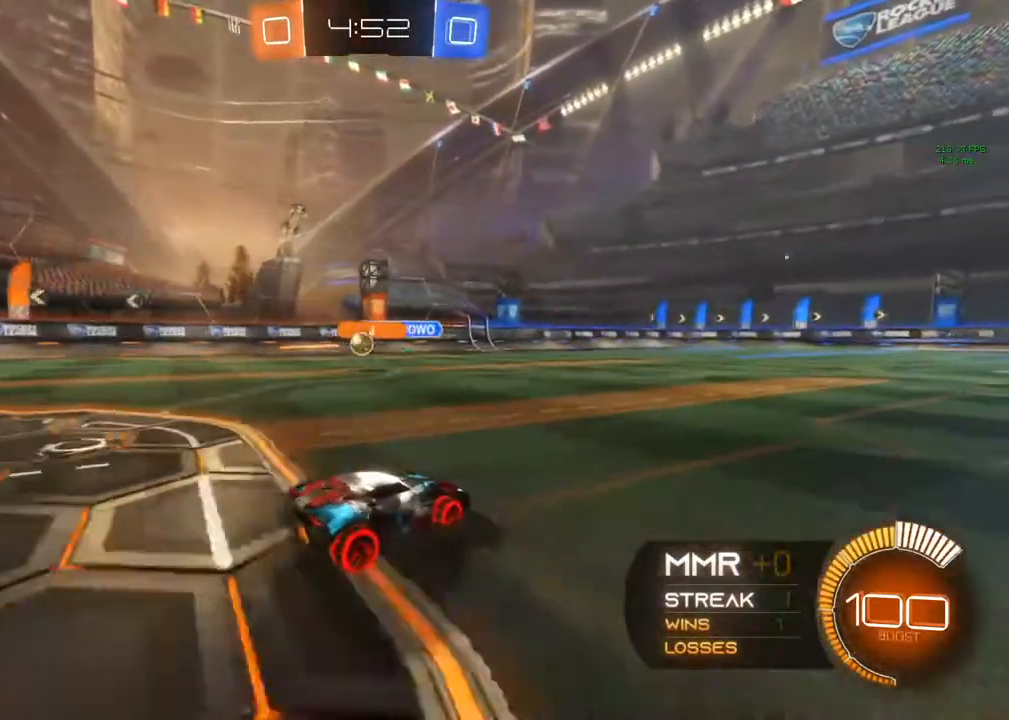
{"dt_ms": 500, "buttons": ["L2"], "left_stick": "up-left", "right_stick": "center", "events": [[167, "L2", "down"], [183, "left_stick", "up"], [233, "left_stick", "up-right"], [267, "R2", "down"], [317, "L2", "up"], [350, "left_stick", "left"], [467, "R2", "up"], [483, "L2", "down"], [483, "left_stick", "up-left"]]}
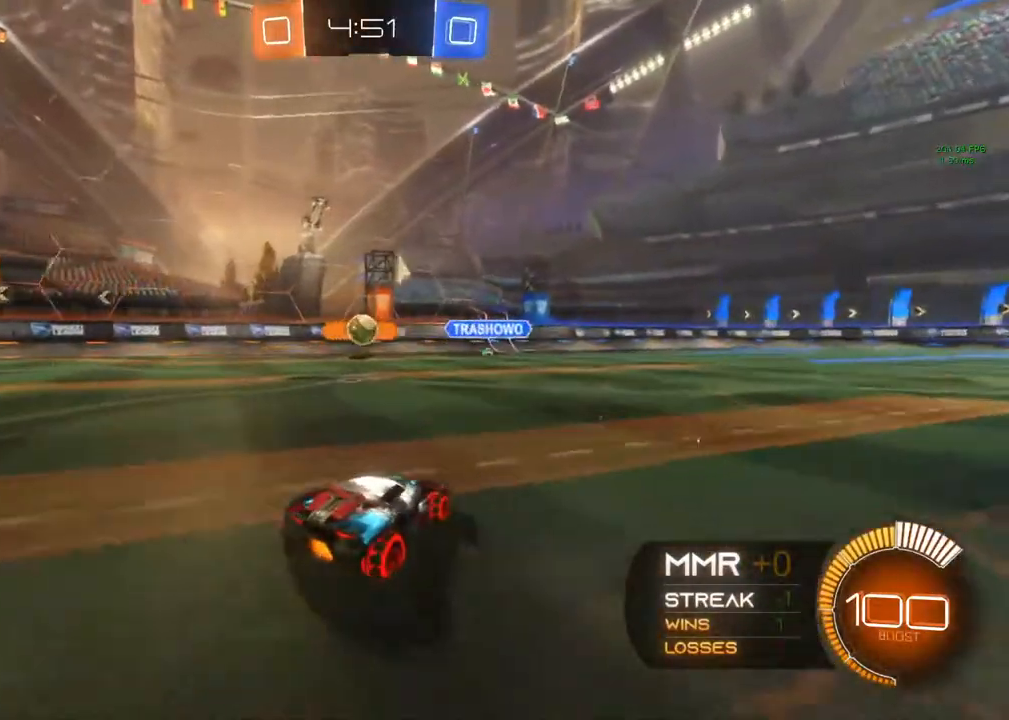
{"dt_ms": 500, "buttons": ["R2"], "left_stick": "left", "right_stick": "center", "events": [[150, "left_stick", "center"], [167, "L2", "up"], [167, "R2", "down"], [300, "R2", "up"], [300, "left_stick", "left"], [467, "R2", "down"]]}
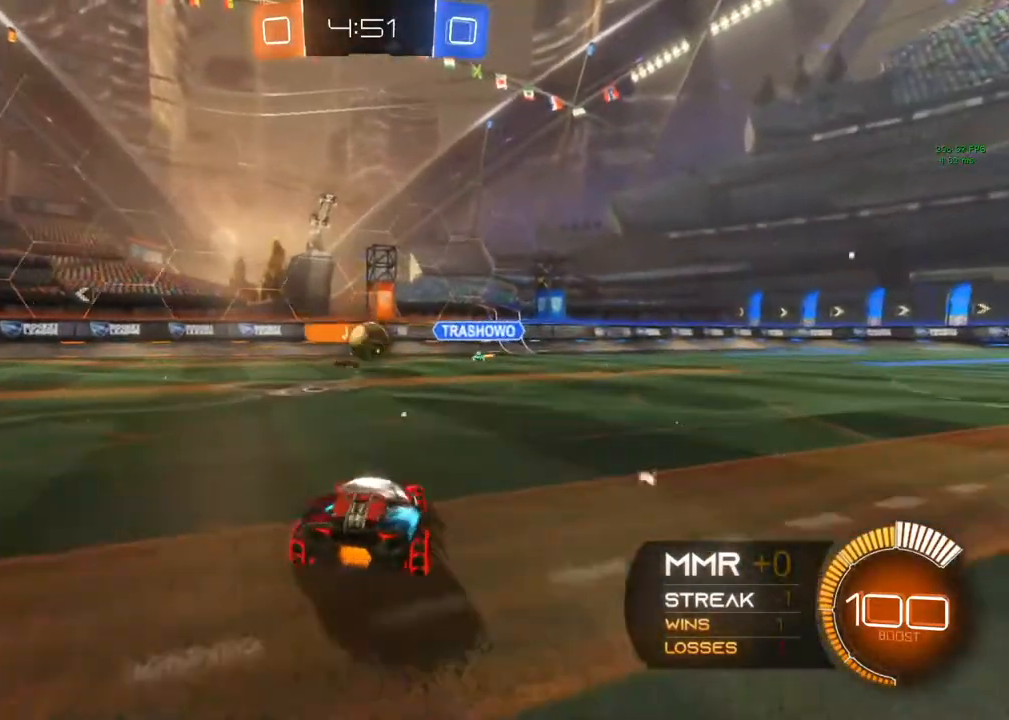
{"dt_ms": 500, "buttons": ["R2"], "left_stick": "left", "right_stick": "center", "events": []}
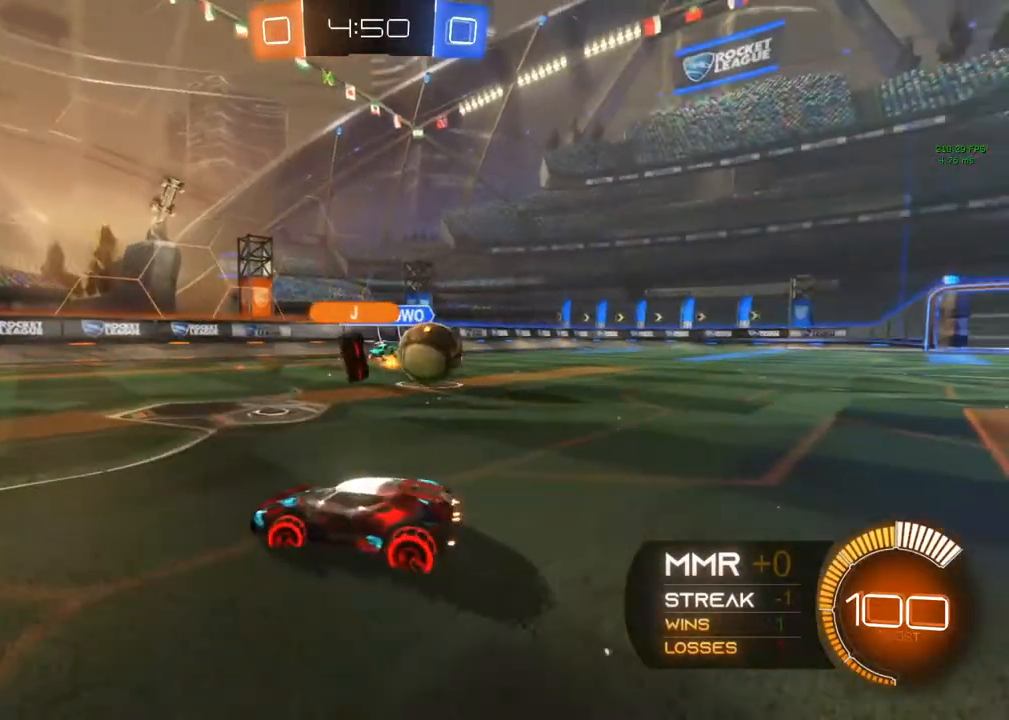
{"dt_ms": 500, "buttons": ["R2"], "left_stick": "left", "right_stick": "center", "events": []}
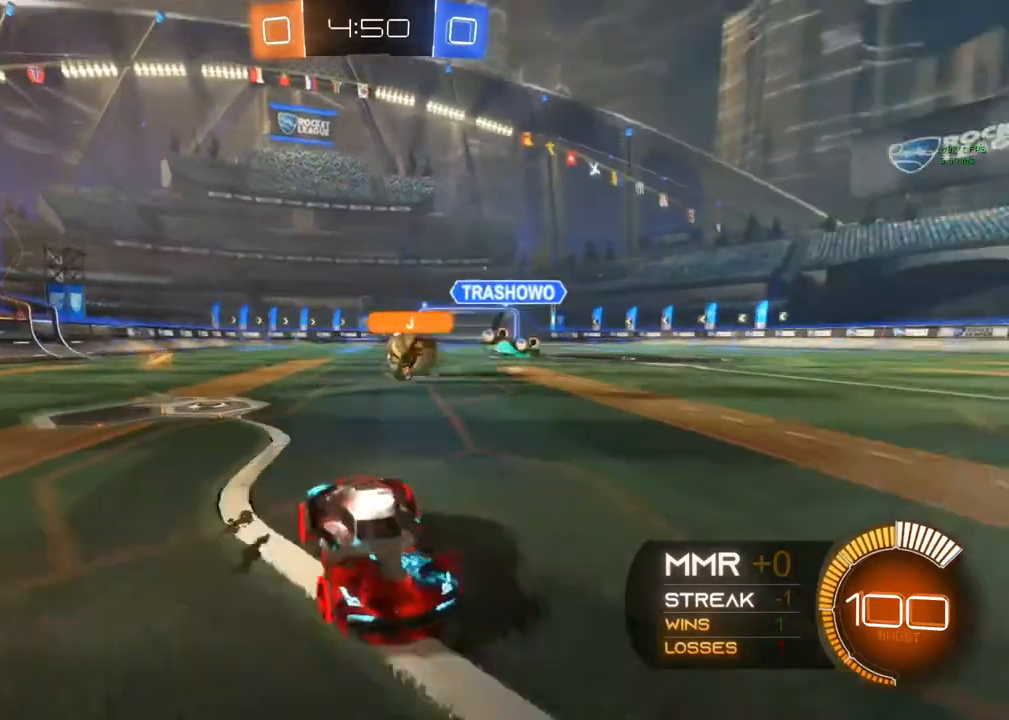
{"dt_ms": 500, "buttons": ["R2"], "left_stick": "left", "right_stick": "center", "events": []}
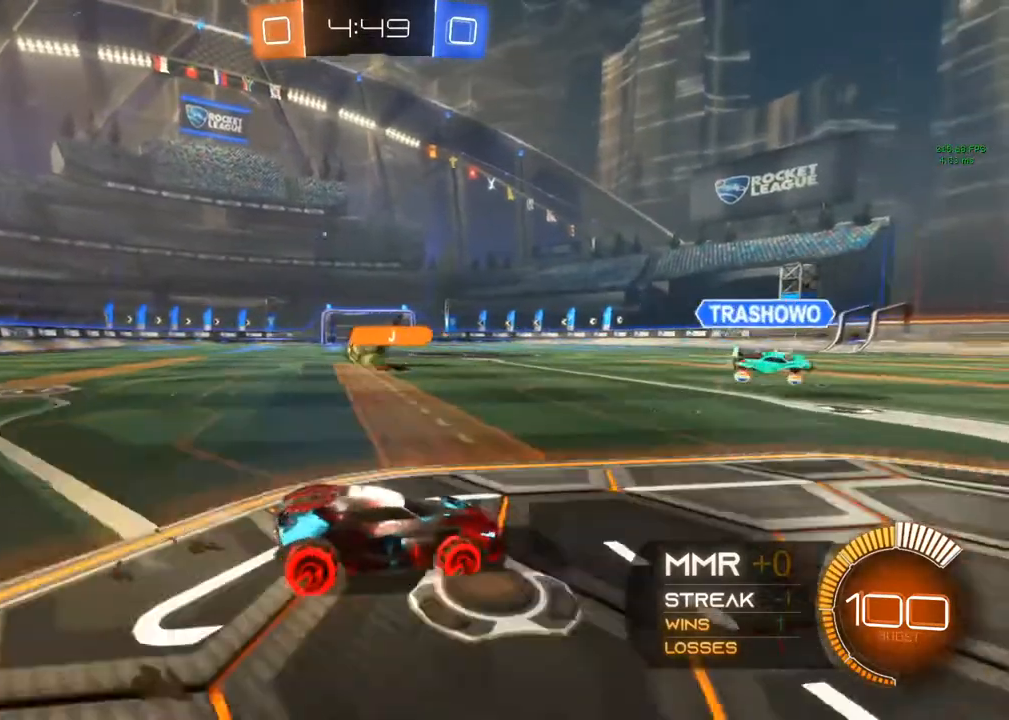
{"dt_ms": 500, "buttons": ["R2"], "left_stick": "left", "right_stick": "center", "events": [[333, "left_stick", "center"], [417, "left_stick", "left"]]}
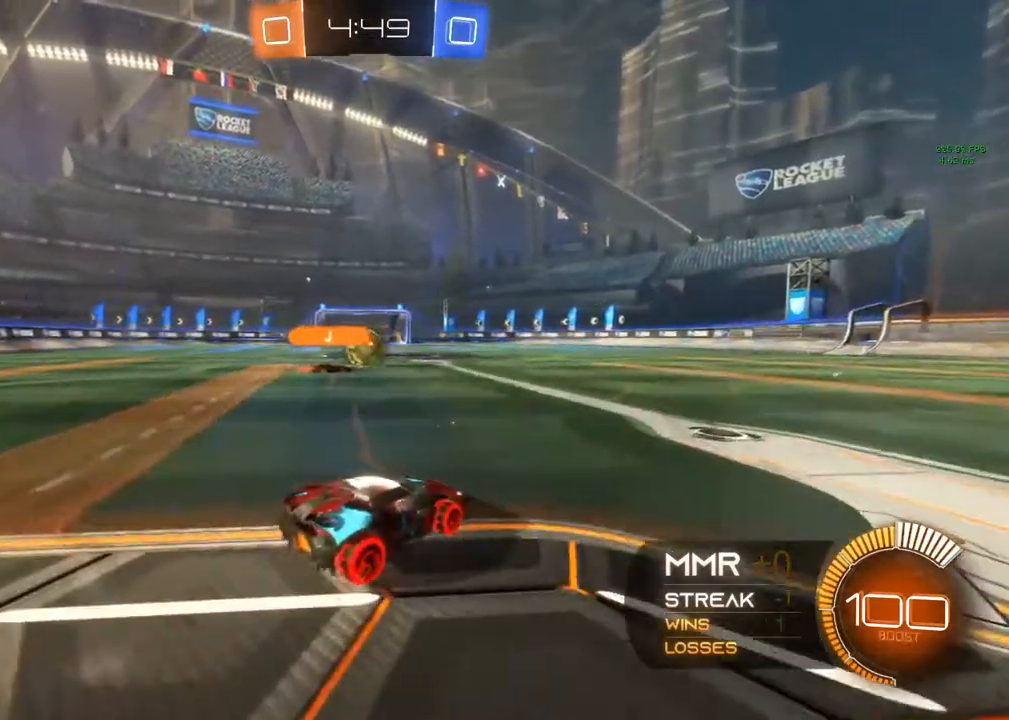
{"dt_ms": 500, "buttons": ["B", "Y", "R2"], "left_stick": "center", "right_stick": "center", "events": [[183, "B", "down"], [317, "Y", "down"], [317, "left_stick", "center"], [417, "Y", "up"], [500, "Y", "down"]]}
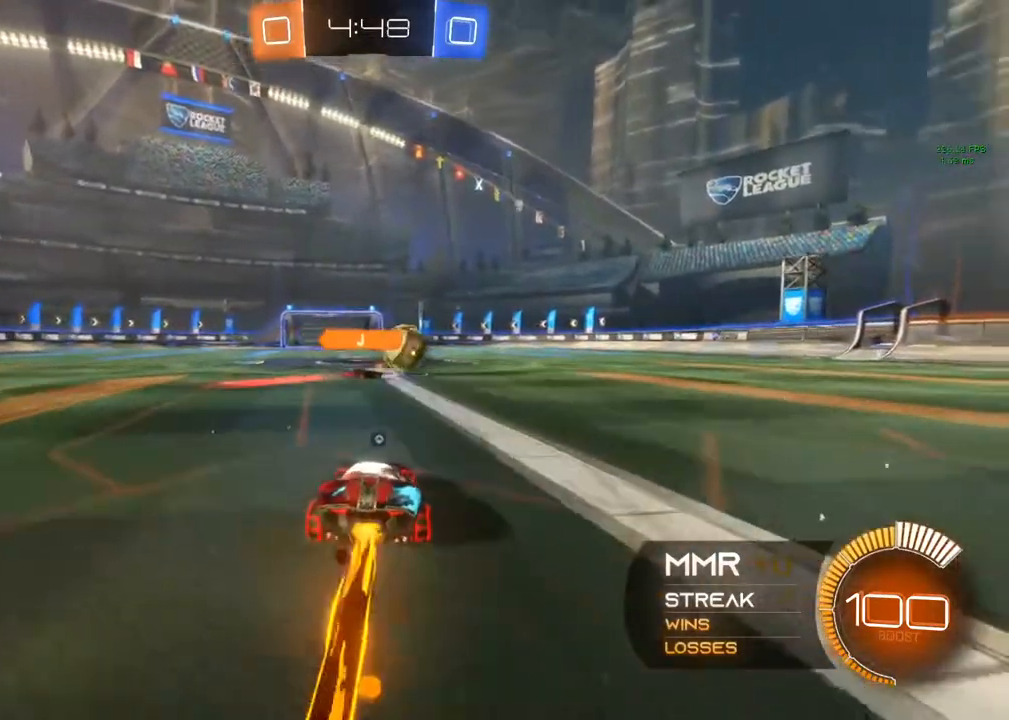
{"dt_ms": 500, "buttons": ["B", "R2"], "left_stick": "center", "right_stick": "center", "events": [[150, "Y", "up"], [150, "left_stick", "down-left"], [317, "left_stick", "center"]]}
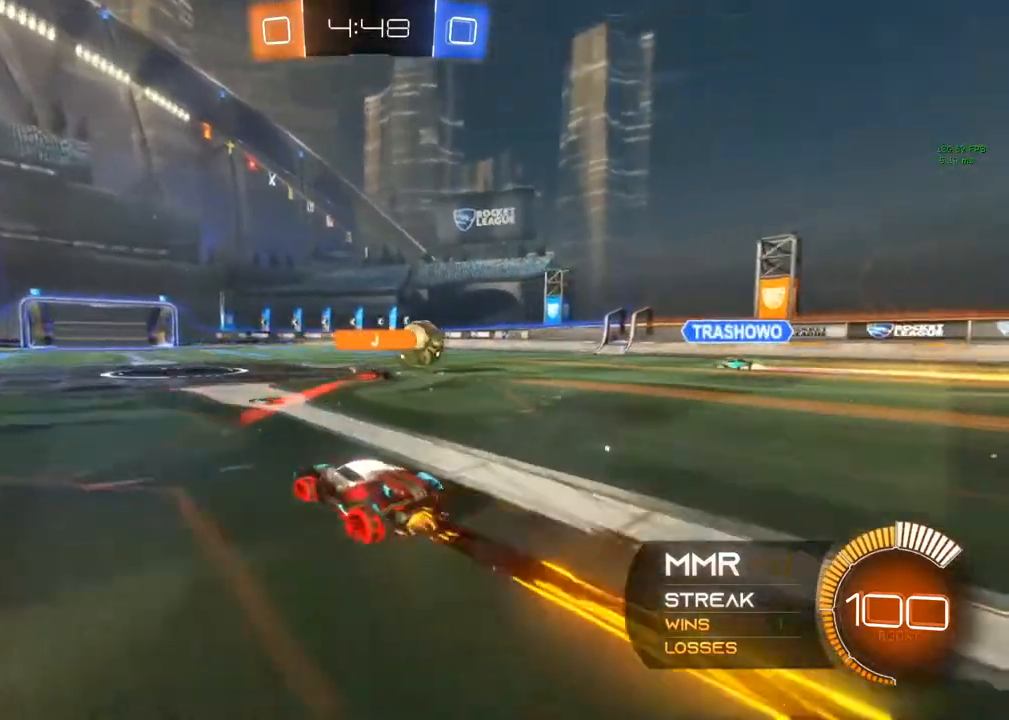
{"dt_ms": 500, "buttons": [], "left_stick": "center", "right_stick": "center", "events": [[117, "B", "up"], [433, "R2", "up"]]}
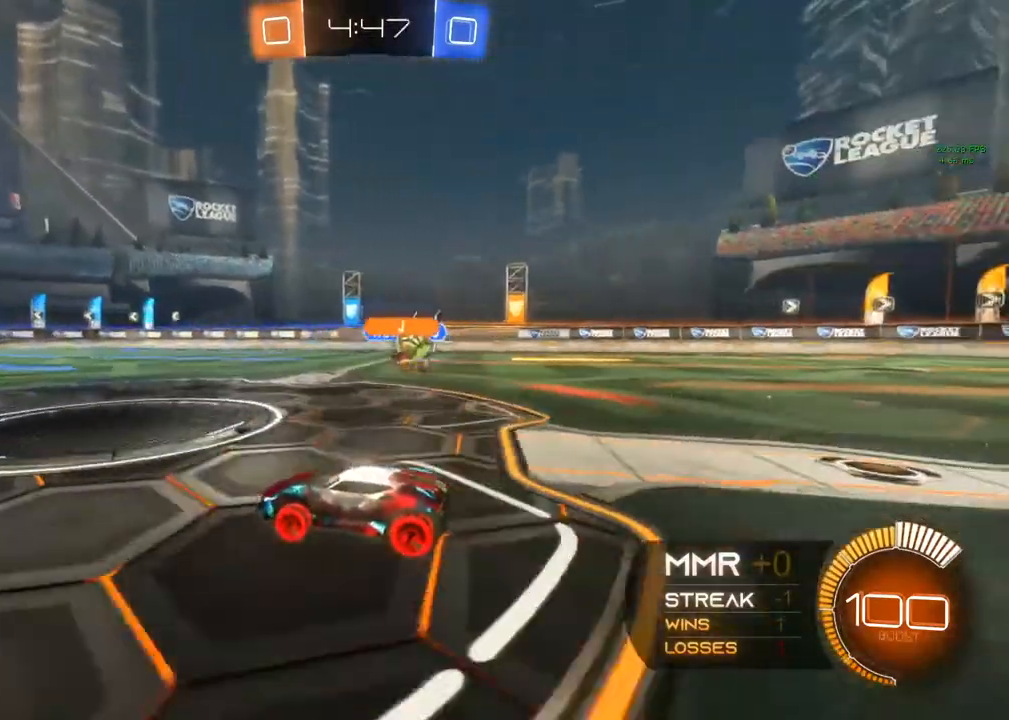
{"dt_ms": 500, "buttons": ["R2"], "left_stick": "left", "right_stick": "center", "events": [[67, "L2", "down"], [67, "left_stick", "up"], [217, "left_stick", "up-left"], [317, "left_stick", "left"], [333, "L2", "up"], [333, "R2", "down"]]}
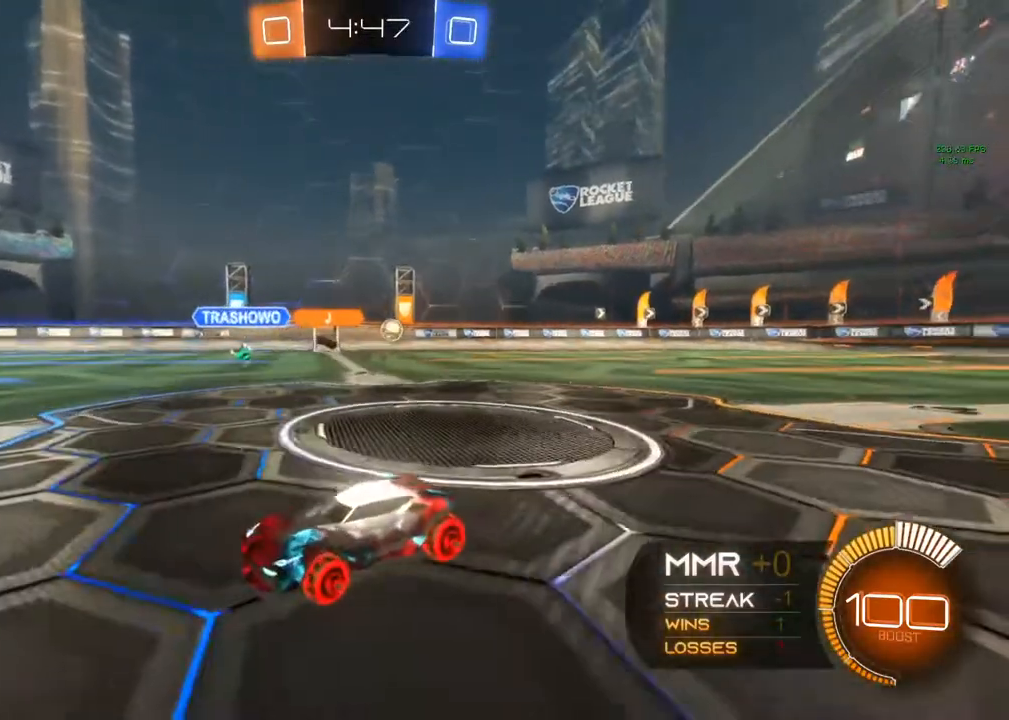
{"dt_ms": 500, "buttons": ["R2"], "left_stick": "left", "right_stick": "center", "events": []}
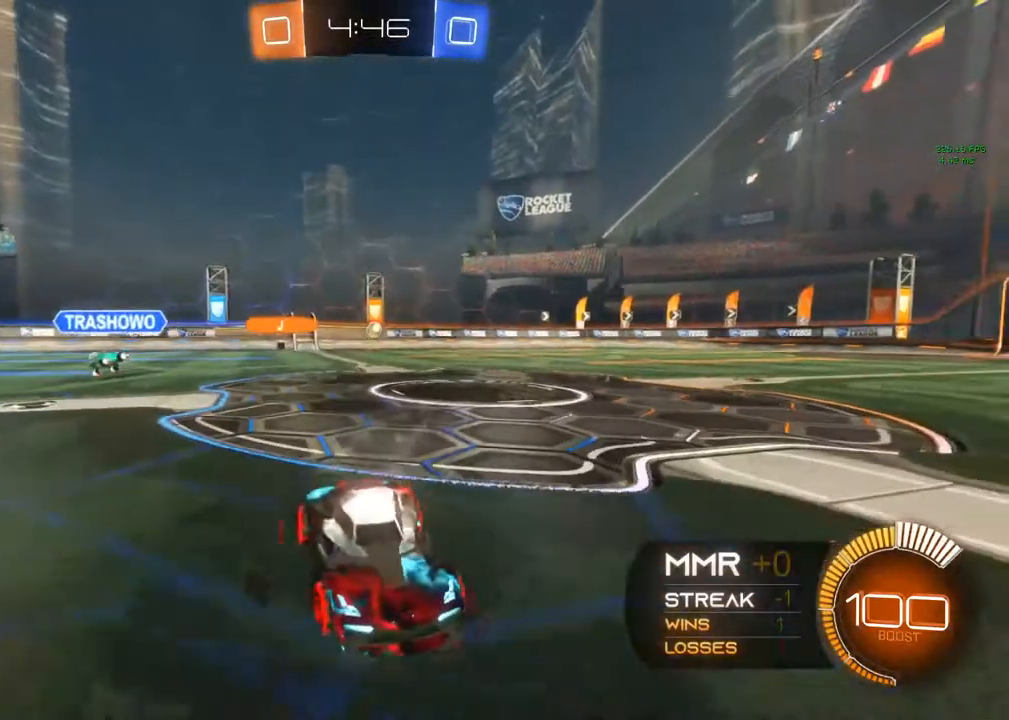
{"dt_ms": 500, "buttons": ["R2"], "left_stick": "left", "right_stick": "center", "events": []}
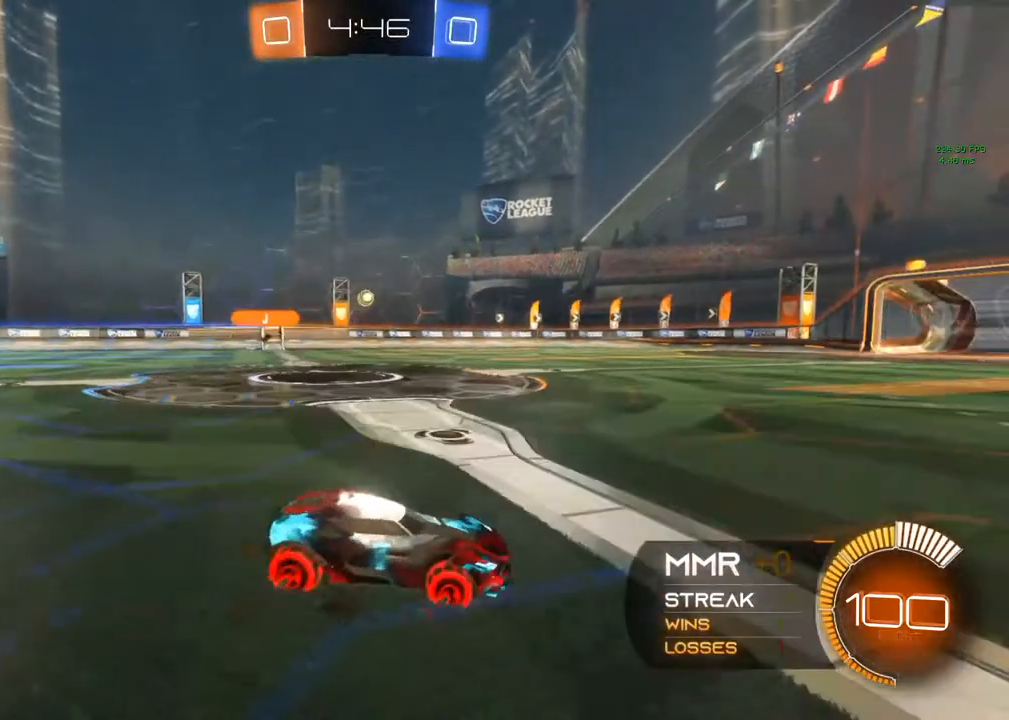
{"dt_ms": 500, "buttons": ["B", "R2"], "left_stick": "left", "right_stick": "center", "events": [[117, "left_stick", "center"], [350, "B", "down"], [417, "left_stick", "left"]]}
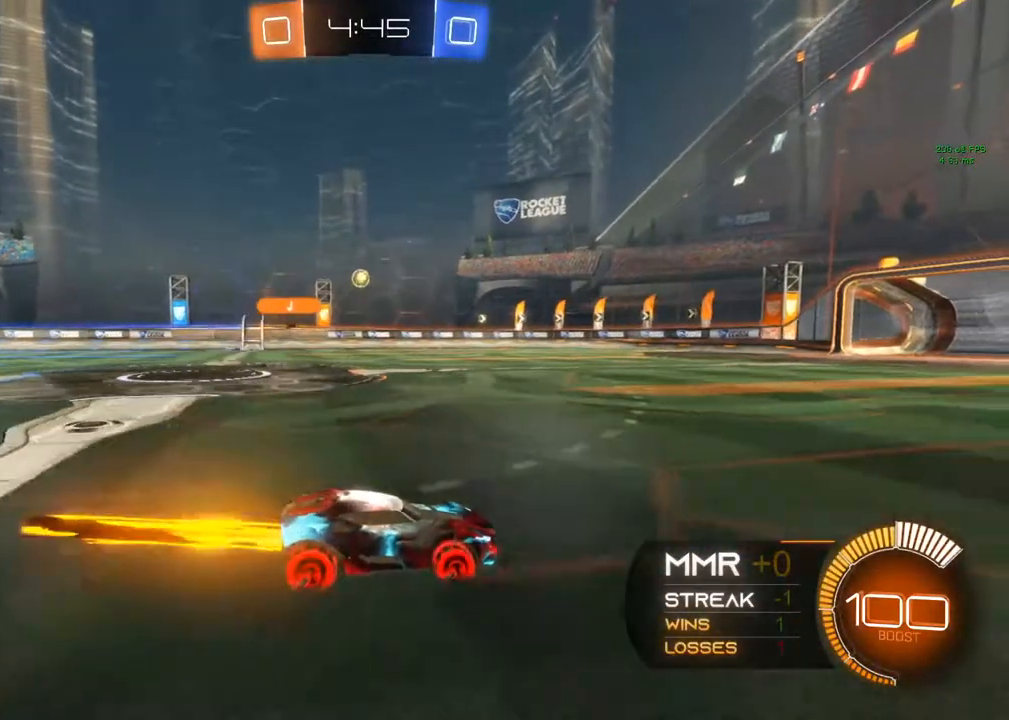
{"dt_ms": 1000, "buttons": [], "left_stick": "left", "right_stick": "center"}
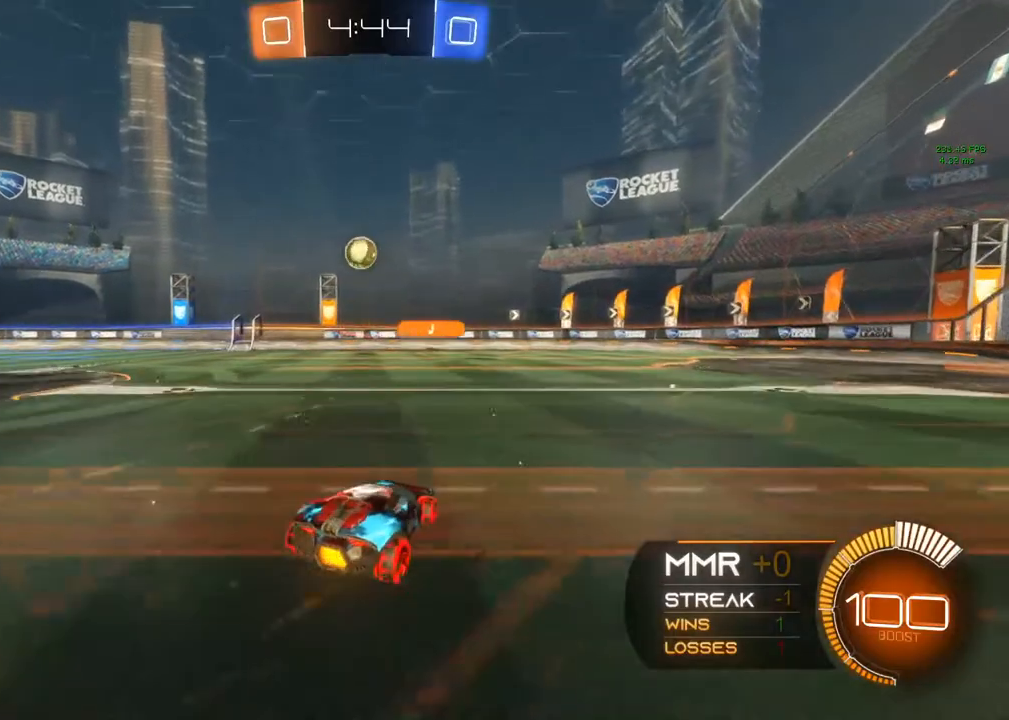
{"dt_ms": 500, "buttons": ["R2"], "left_stick": "left", "right_stick": "center", "events": [[133, "R2", "down"], [133, "left_stick", "center"], [400, "left_stick", "left"]]}
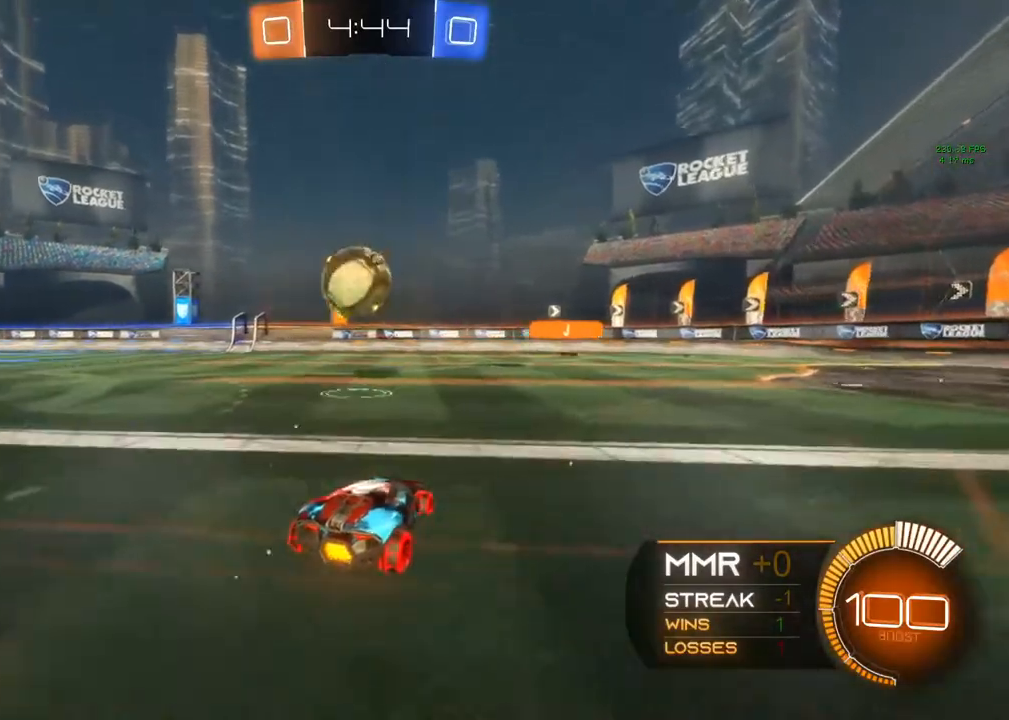
{"dt_ms": 500, "buttons": ["B", "R2"], "left_stick": "center", "right_stick": "center", "events": [[83, "Y", "down"], [83, "left_stick", "center"], [217, "left_stick", "up-right"], [317, "Y", "up"], [317, "left_stick", "left"], [367, "B", "down"], [367, "left_stick", "center"]]}
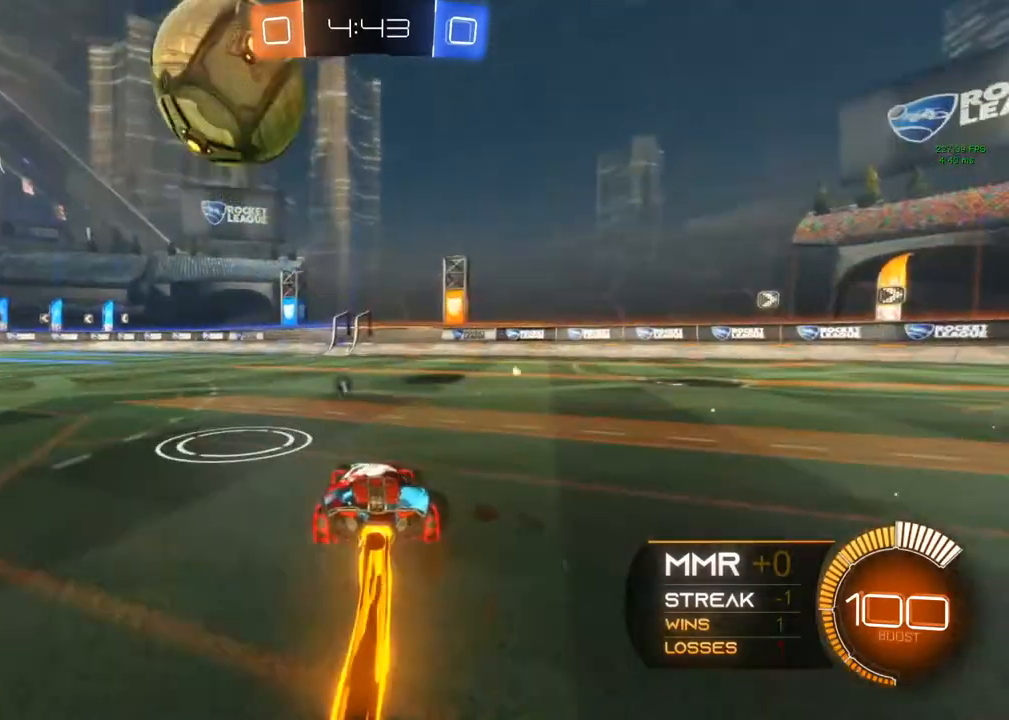
{"dt_ms": 500, "buttons": ["L2"], "left_stick": "center", "right_stick": "center", "events": [[267, "B", "up"], [383, "left_stick", "left"], [400, "Y", "down"], [433, "left_stick", "center"], [467, "L2", "down"], [467, "R2", "up"], [467, "Y", "up"]]}
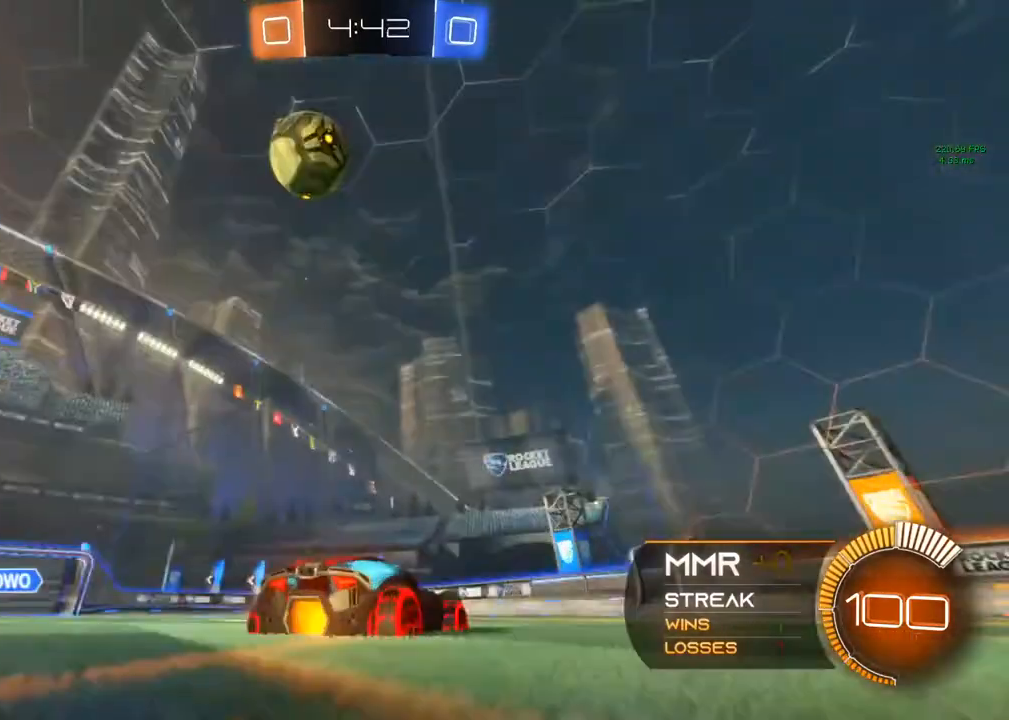
{"dt_ms": 500, "buttons": ["R2"], "left_stick": "center", "right_stick": "center", "events": [[117, "L2", "up"], [117, "R2", "down"]]}
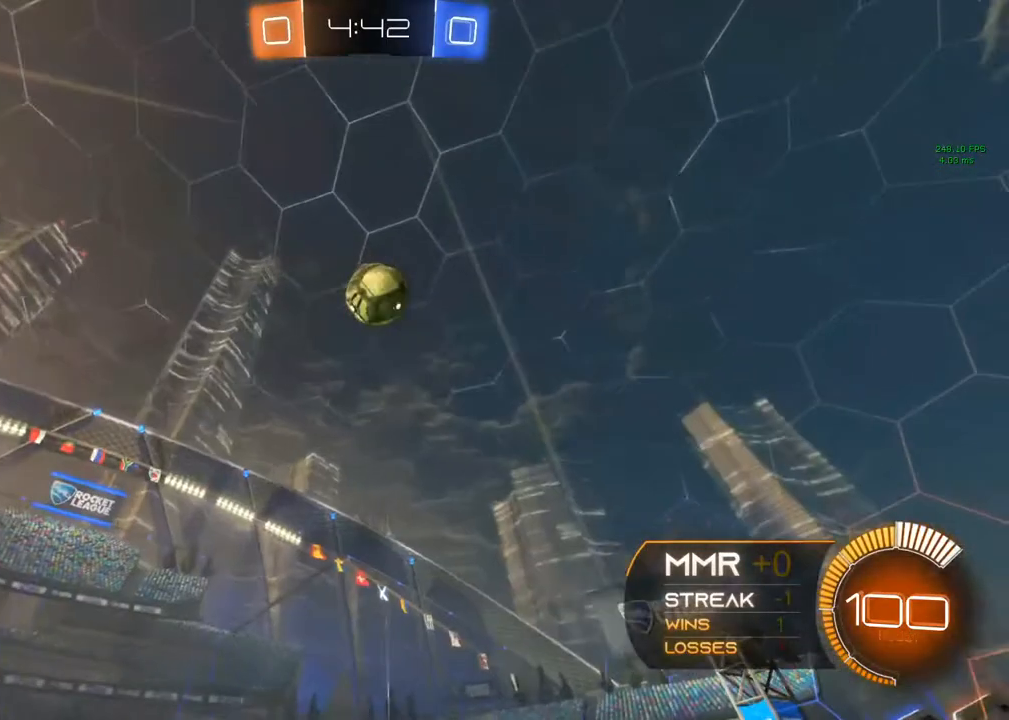
{"dt_ms": 500, "buttons": ["A", "B"], "left_stick": "center", "right_stick": "center", "events": [[117, "A", "down"], [117, "left_stick", "down-left"], [300, "R2", "up"], [317, "A", "up"], [317, "left_stick", "center"], [333, "B", "down"], [500, "A", "down"]]}
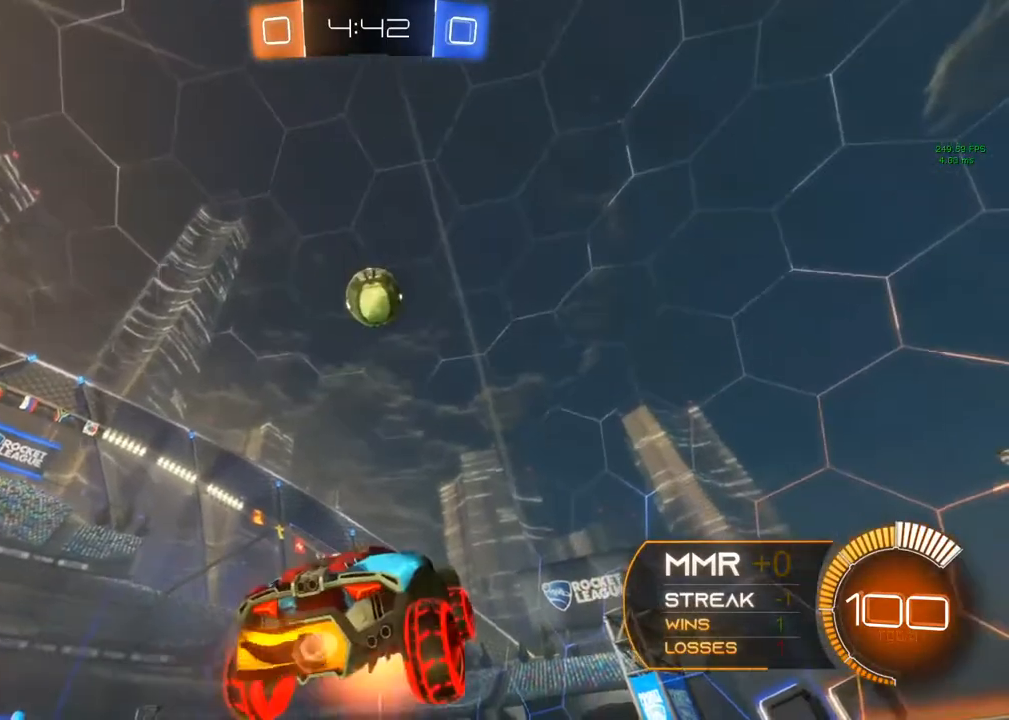
{"dt_ms": 500, "buttons": ["B", "R1"], "left_stick": "center", "right_stick": "center", "events": [[83, "left_stick", "left"], [200, "R1", "down"], [200, "left_stick", "center"], [467, "A", "up"]]}
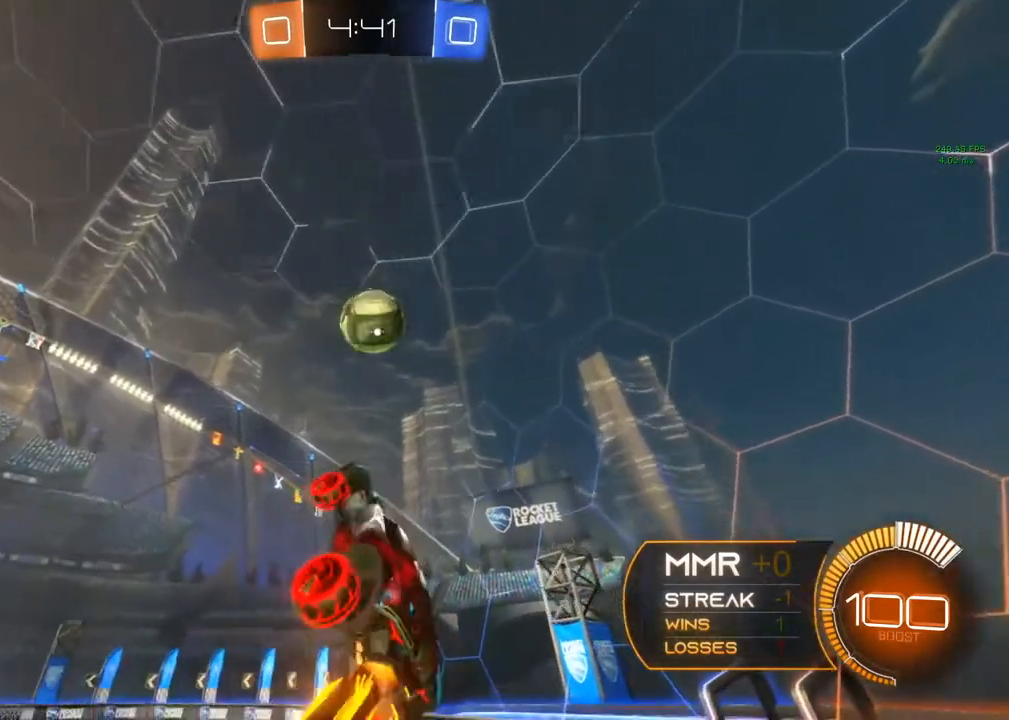
{"dt_ms": 500, "buttons": ["B"], "left_stick": "down", "right_stick": "center", "events": [[17, "B", "up"], [17, "left_stick", "down-left"], [33, "R1", "up"], [67, "left_stick", "center"], [100, "B", "down"], [183, "left_stick", "down"], [350, "left_stick", "center"], [467, "left_stick", "down"]]}
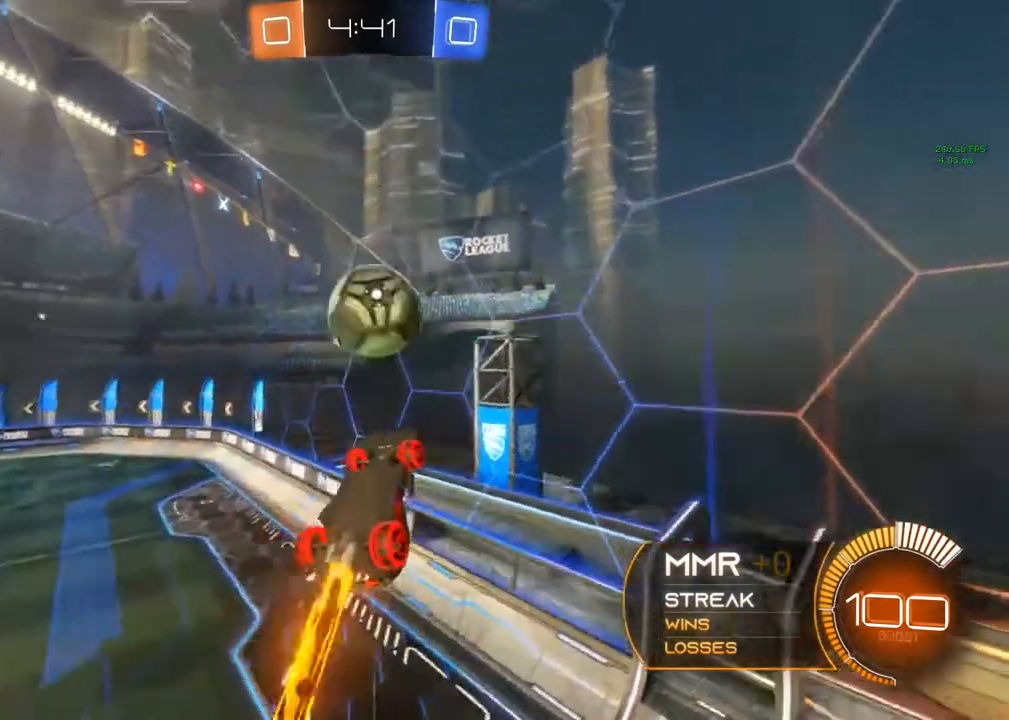
{"dt_ms": 500, "buttons": [], "left_stick": "center", "right_stick": "center", "events": [[150, "left_stick", "center"], [217, "R1", "down"], [233, "B", "up"], [483, "R1", "up"]]}